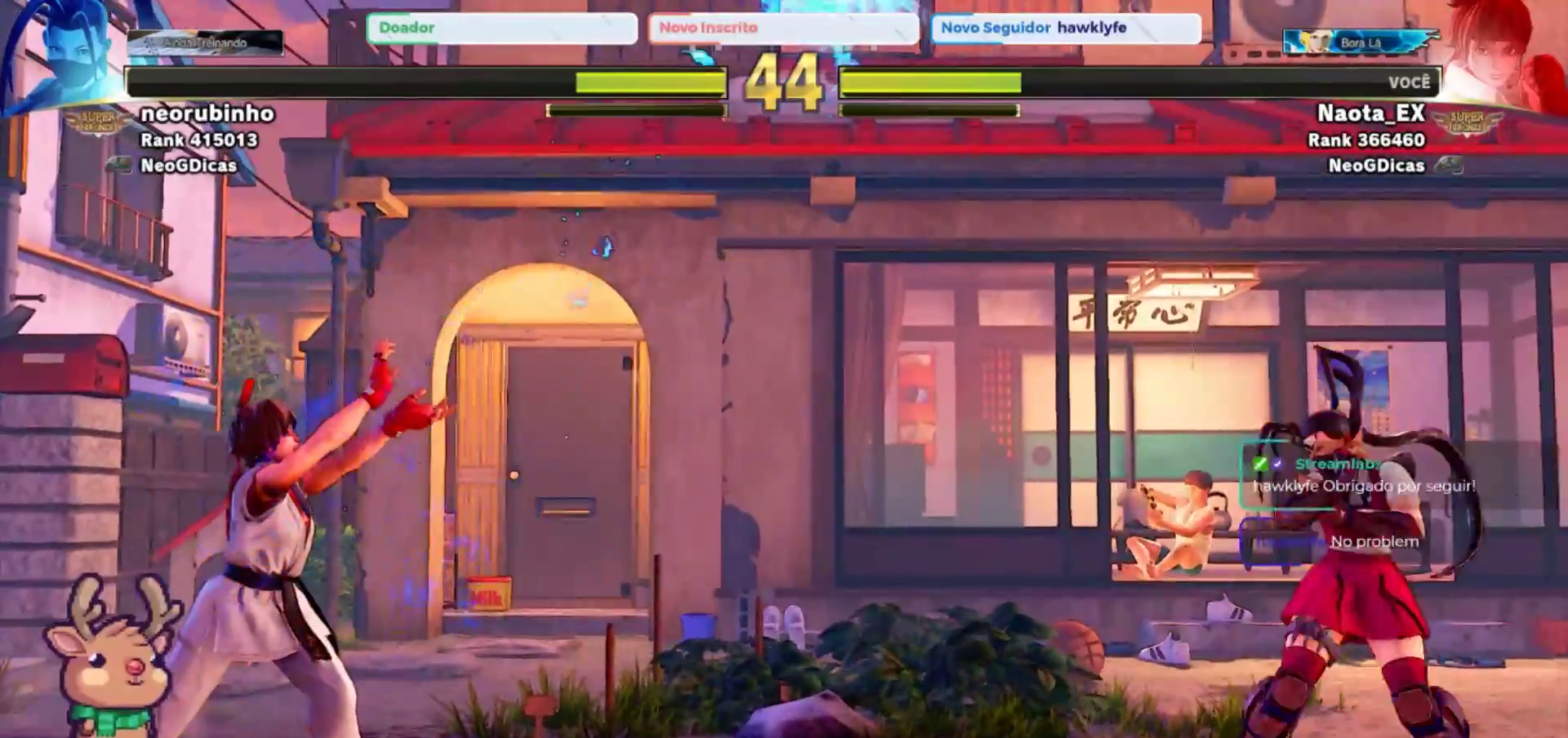
Gameplay with a controller (arcade stick); each line is a JSON object with the inputs held at the frame after it (dt_ms = milliseconds from this image to that frame). "events" lists button and stick changes between this image and that frame as [ms after this image, input, new state], when the widget could be followed in between. Not read: L3 R3.
{"dt_ms": 500, "buttons": [], "left_stick": "left", "events": [[50, "left_stick", "left"], [183, "left_stick", "down-left"], [300, "left_stick", "left"]]}
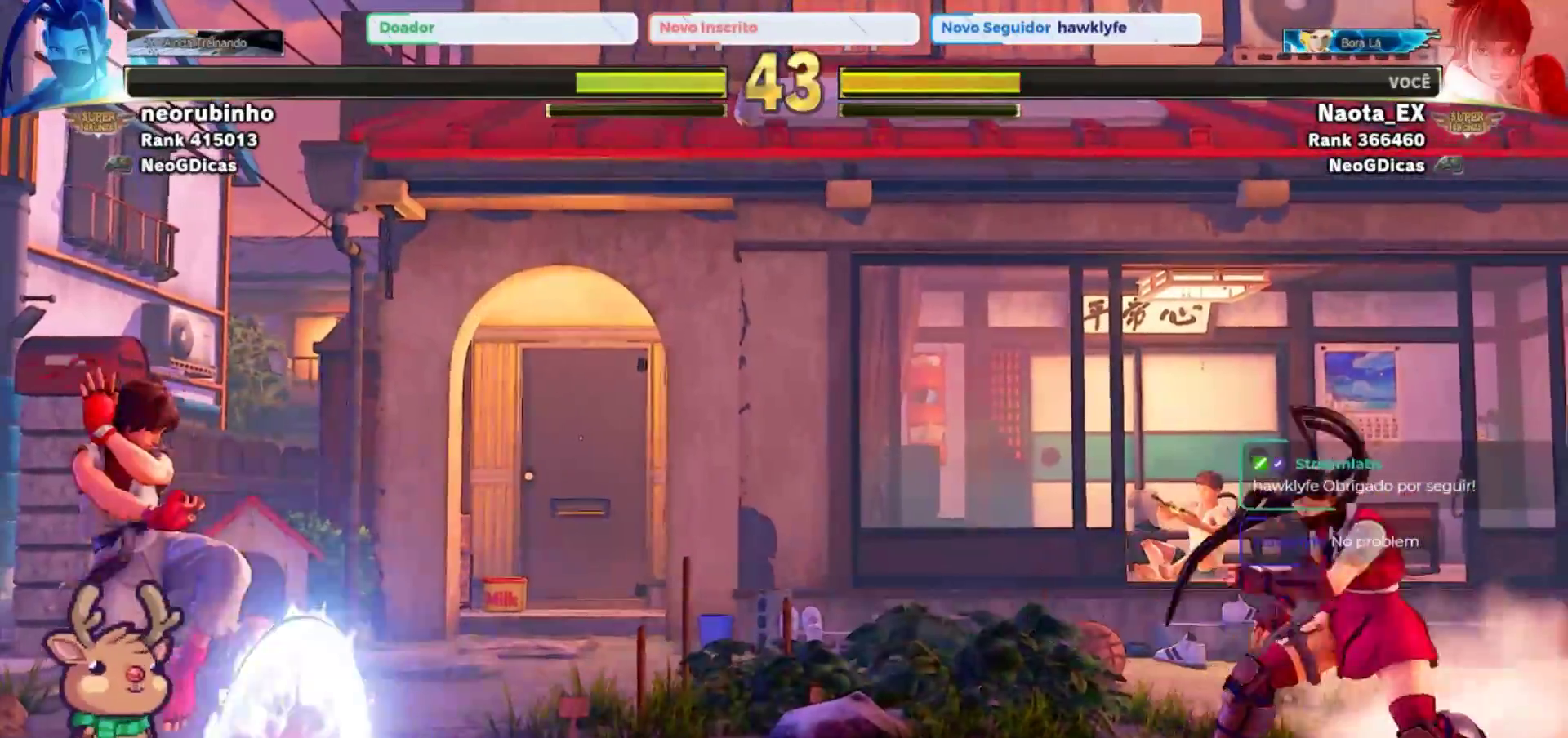
{"dt_ms": 500, "buttons": ["TRIANGLE"], "left_stick": "right", "events": [[367, "left_stick", "down"], [450, "left_stick", "right"], [500, "TRIANGLE", "down"]]}
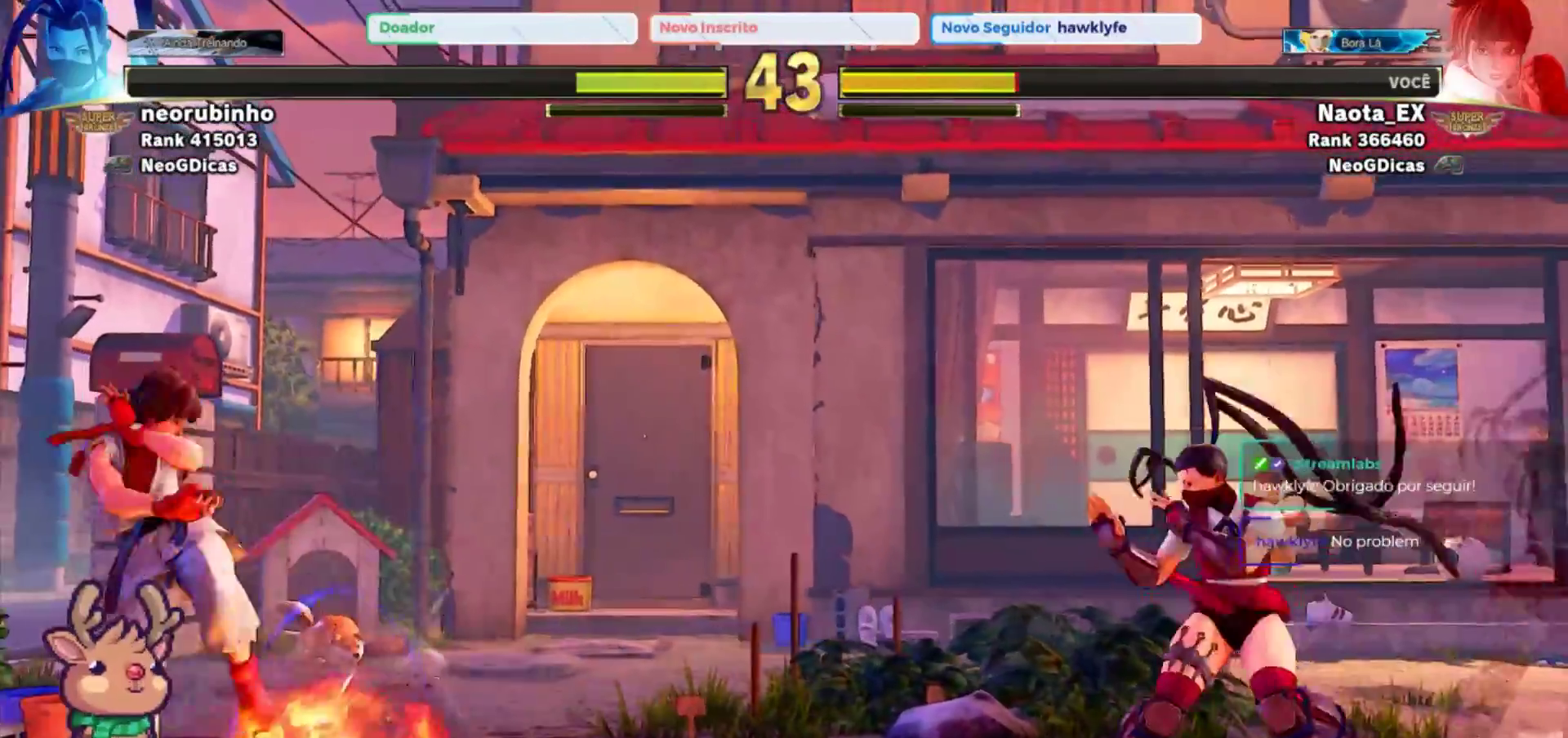
{"dt_ms": 500, "buttons": [], "left_stick": "center", "events": [[33, "left_stick", "center"], [117, "TRIANGLE", "up"]]}
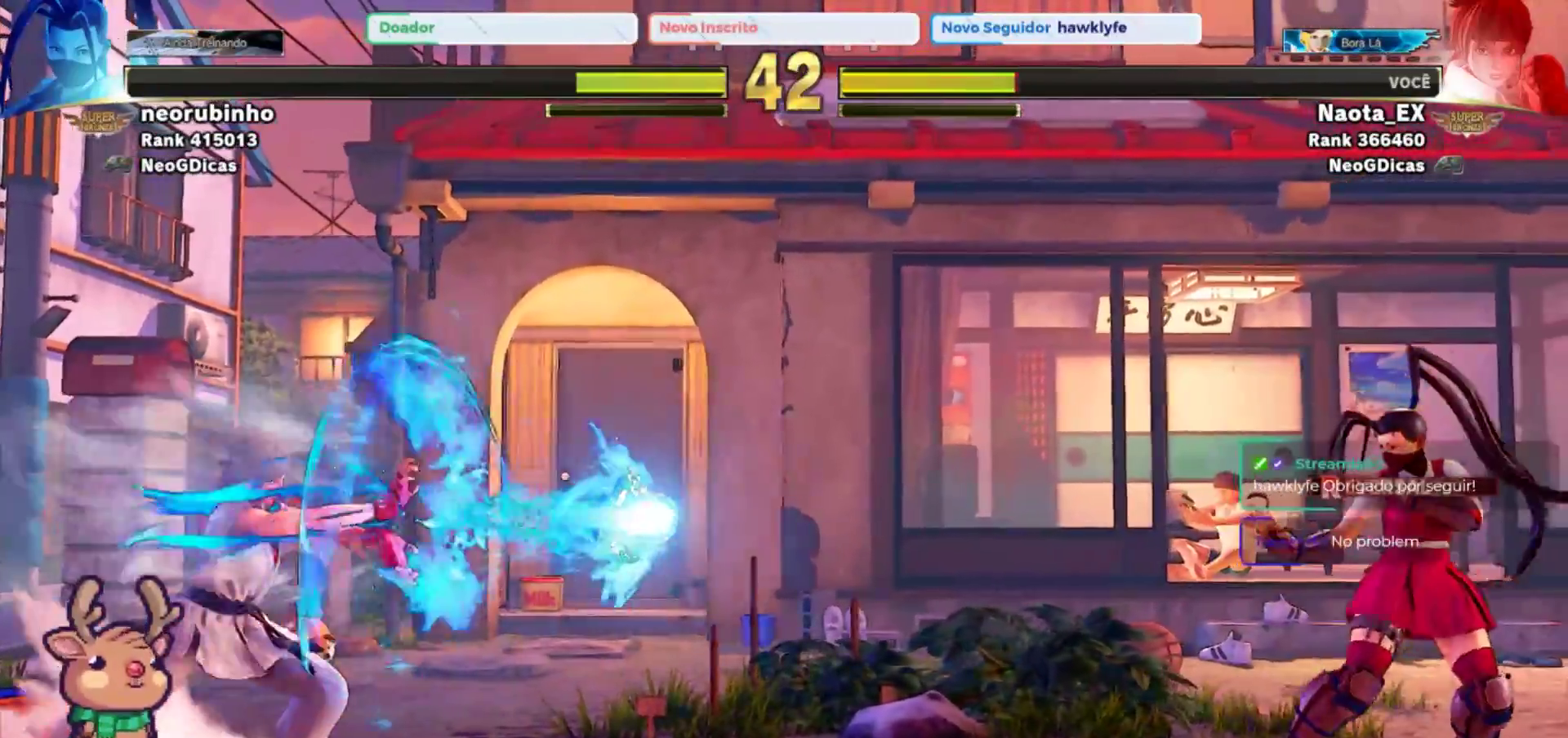
{"dt_ms": 500, "buttons": [], "left_stick": "center", "events": [[433, "left_stick", "right"], [500, "left_stick", "center"]]}
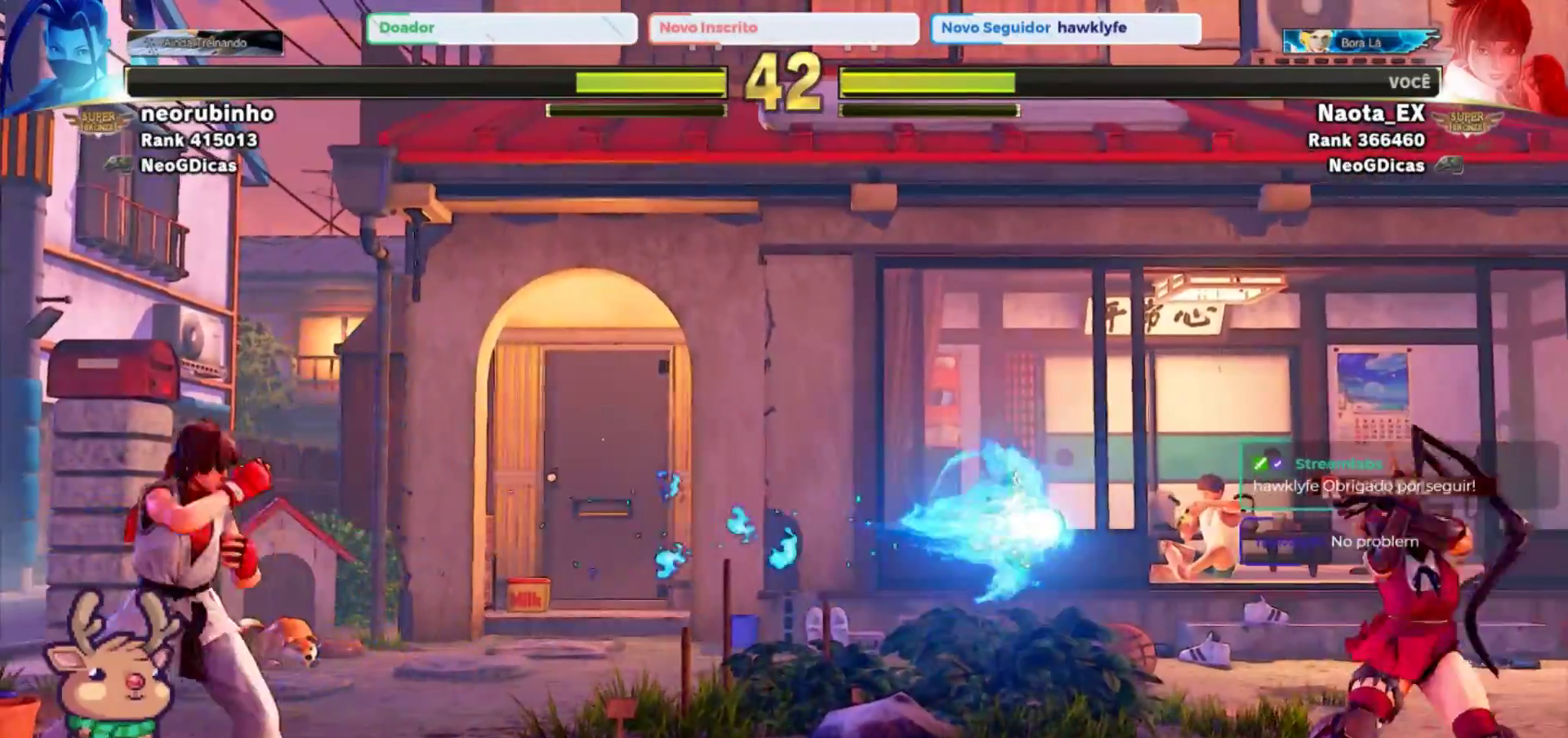
{"dt_ms": 500, "buttons": [], "left_stick": "left", "events": [[100, "left_stick", "right"], [233, "left_stick", "center"], [417, "left_stick", "left"]]}
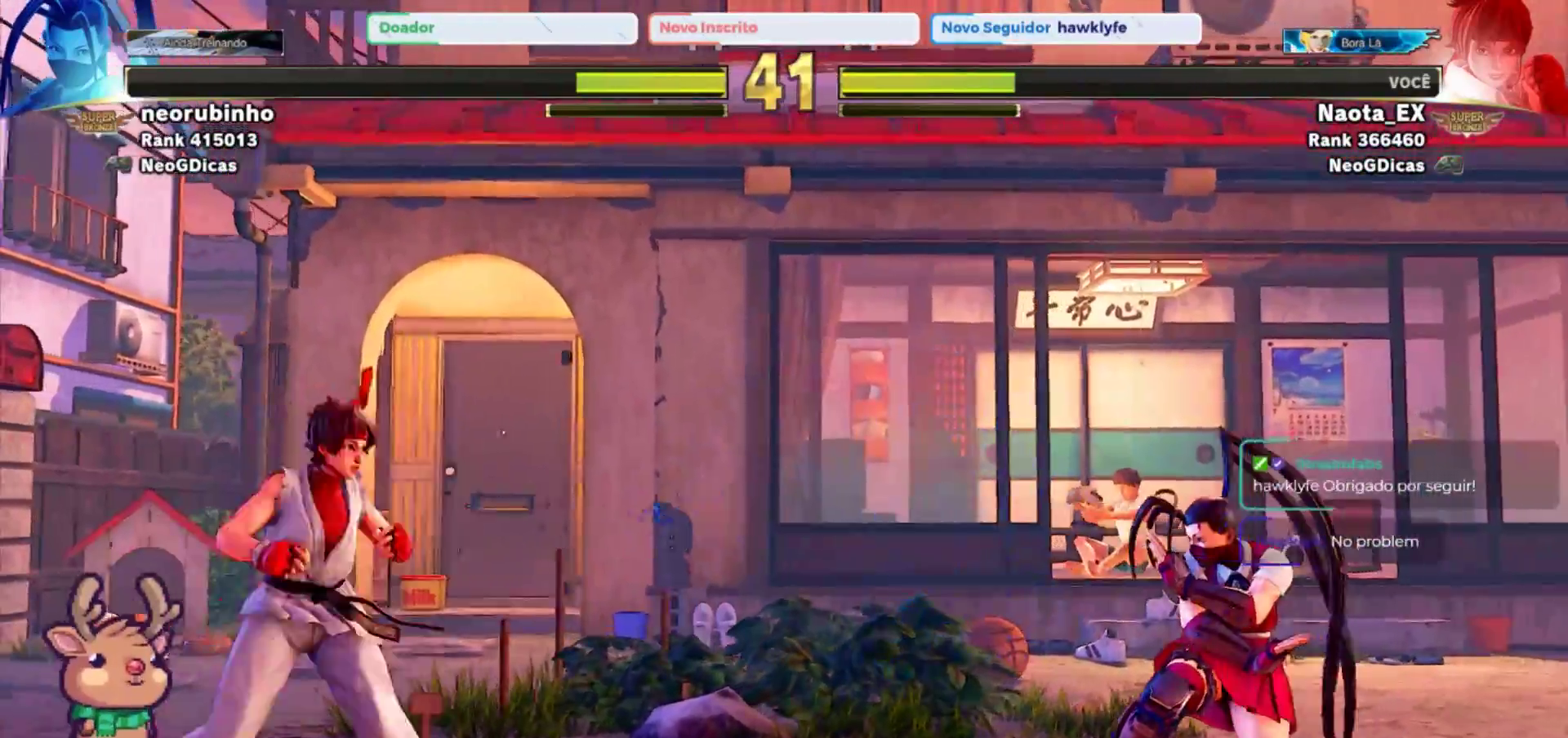
{"dt_ms": 500, "buttons": ["TRIANGLE"], "left_stick": "center", "events": [[83, "left_stick", "down"], [167, "left_stick", "right"], [200, "TRIANGLE", "down"], [233, "left_stick", "center"]]}
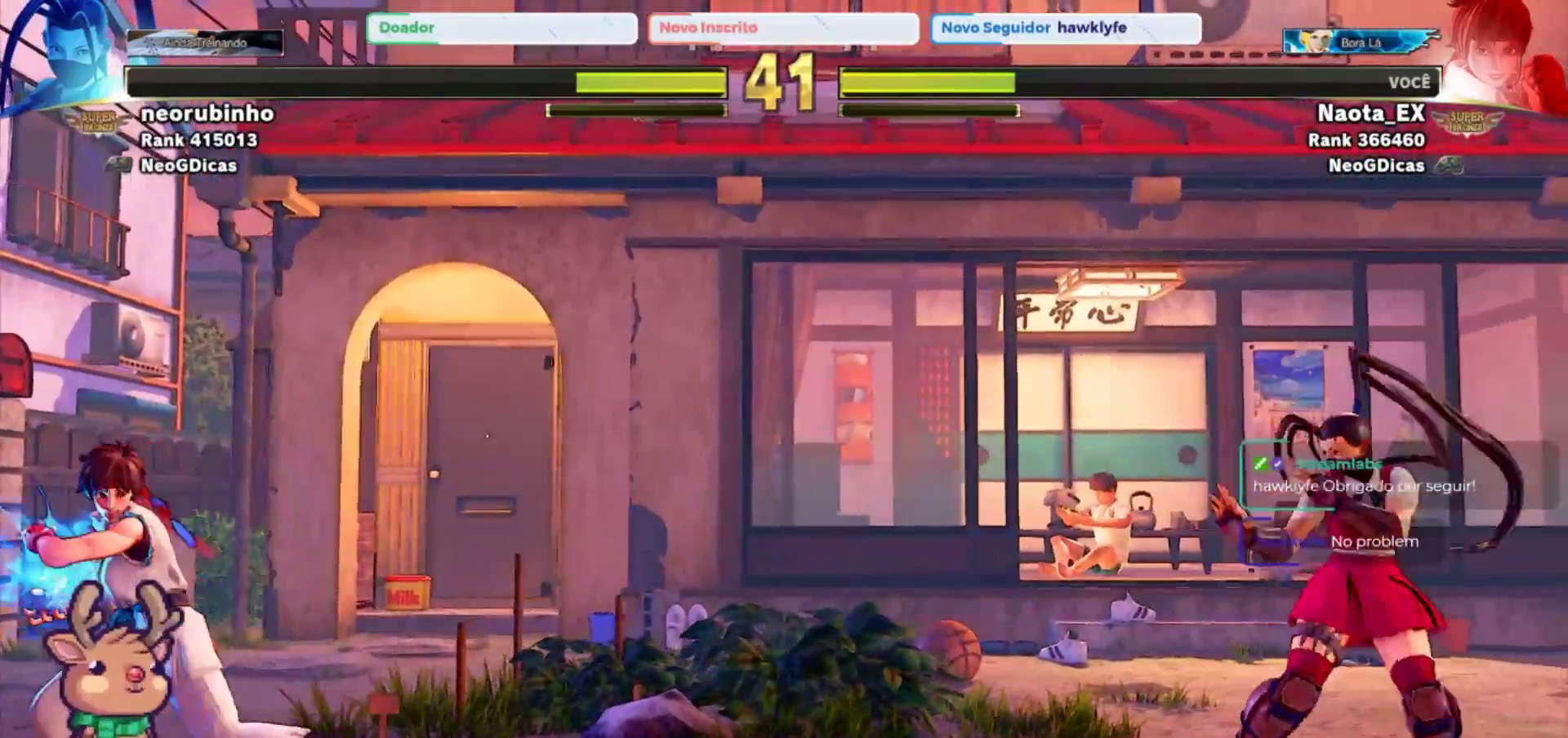
{"dt_ms": 500, "buttons": ["TRIANGLE"], "left_stick": "center"}
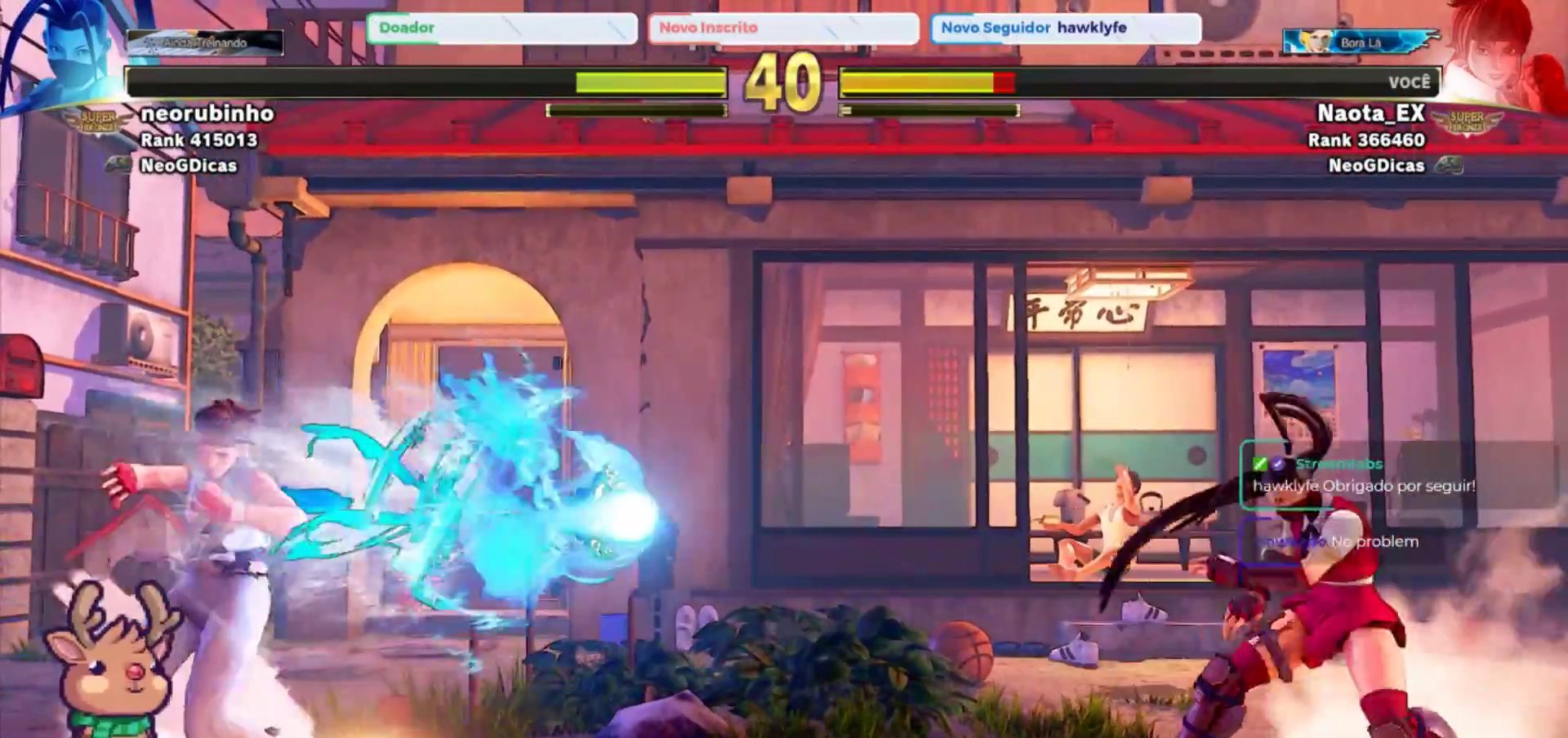
{"dt_ms": 500, "buttons": [], "left_stick": "center", "events": [[500, "TRIANGLE", "up"]]}
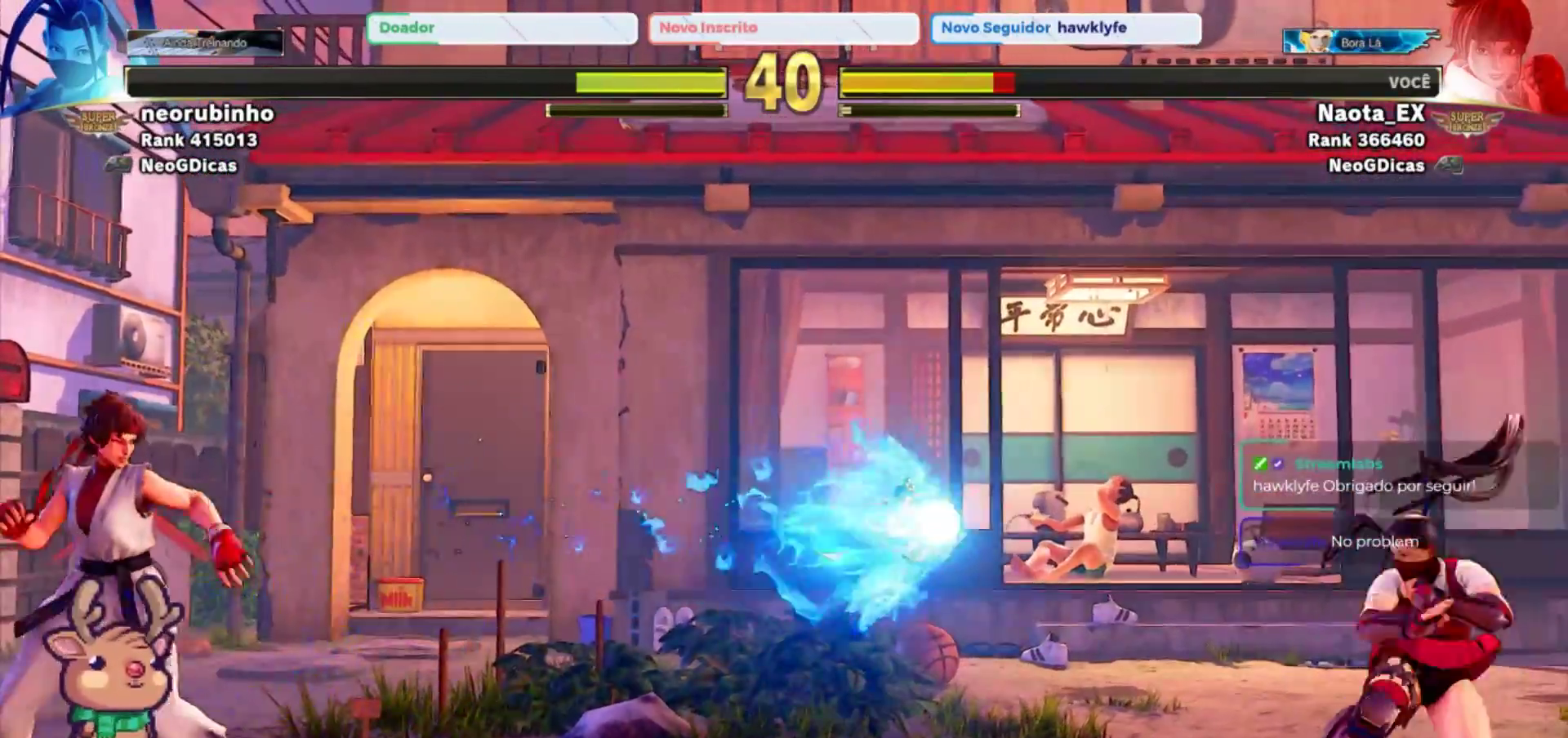
{"dt_ms": 500, "buttons": [], "left_stick": "right", "events": [[150, "left_stick", "right"]]}
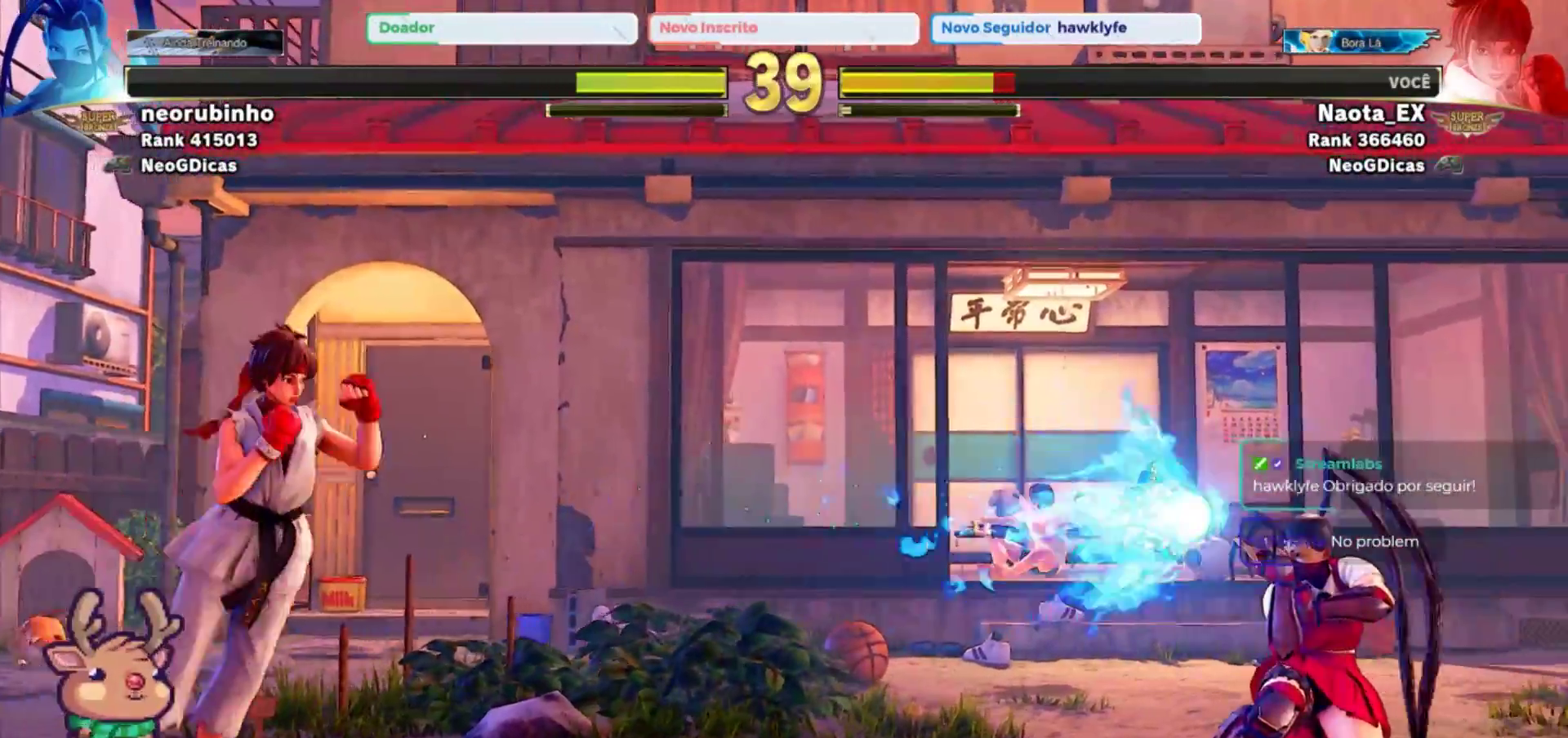
{"dt_ms": 500, "buttons": [], "left_stick": "right", "events": []}
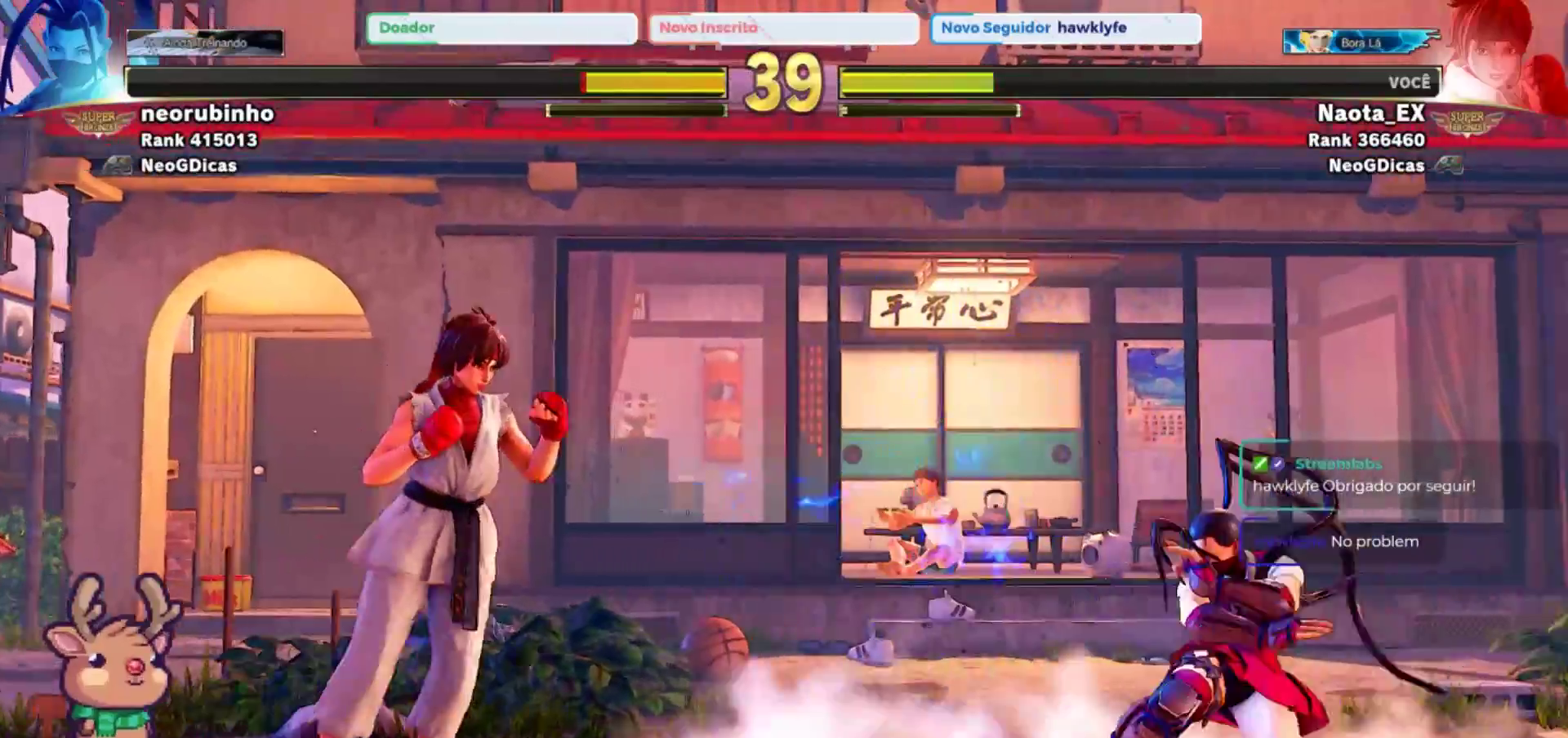
{"dt_ms": 500, "buttons": [], "left_stick": "center", "events": [[217, "left_stick", "up-right"], [283, "R2", "down"], [467, "R2", "up"], [483, "left_stick", "center"]]}
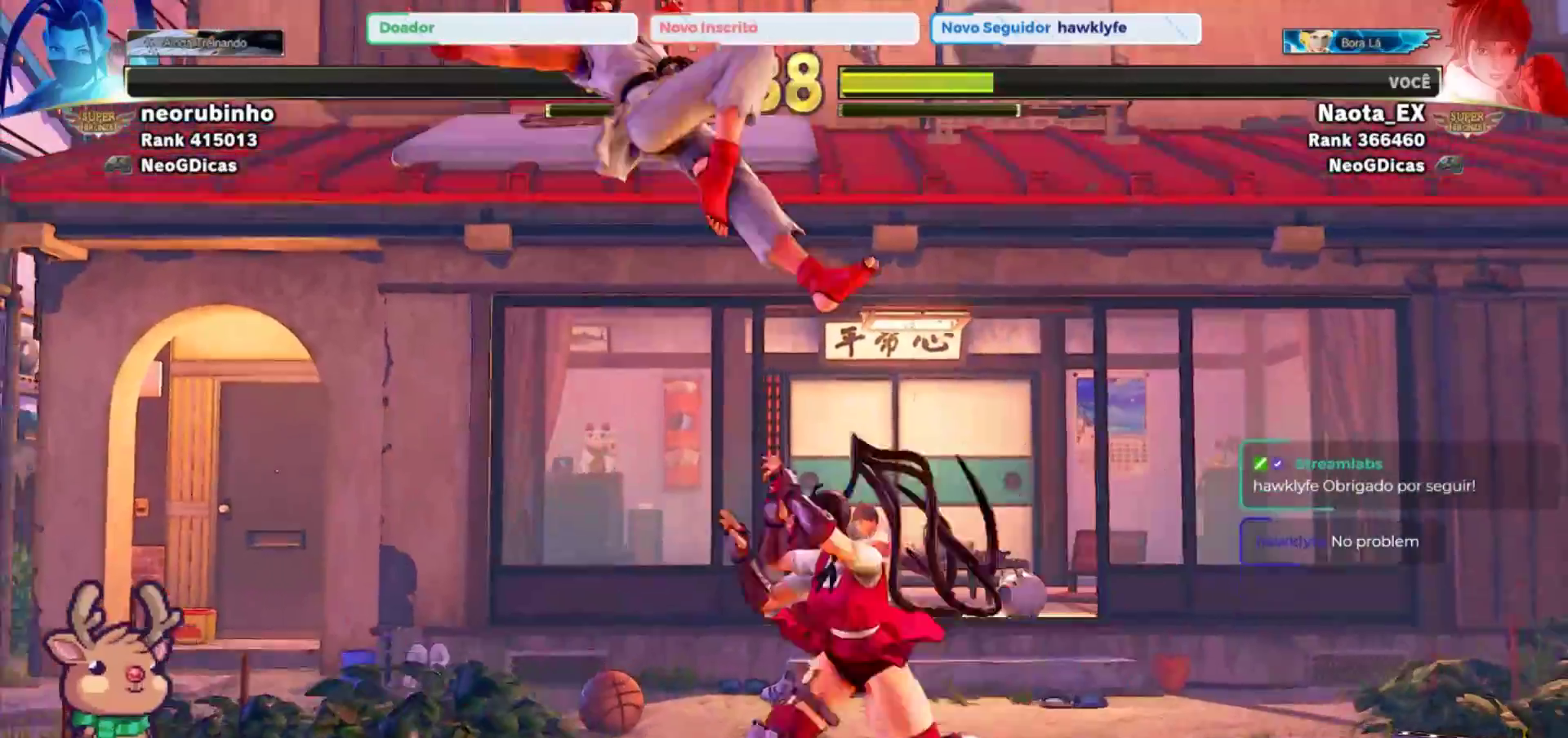
{"dt_ms": 500, "buttons": [], "left_stick": "left"}
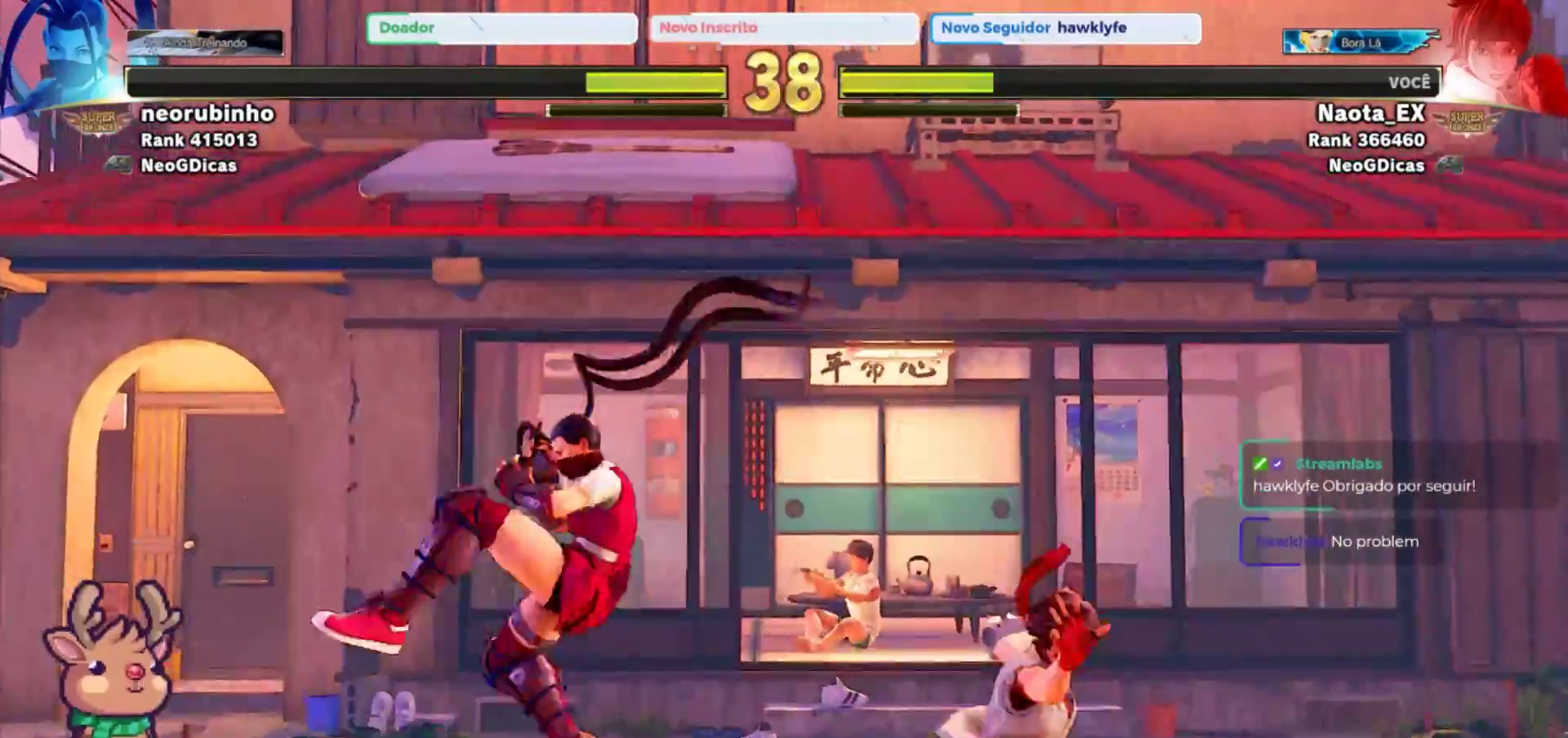
{"dt_ms": 1000, "buttons": [], "left_stick": "right"}
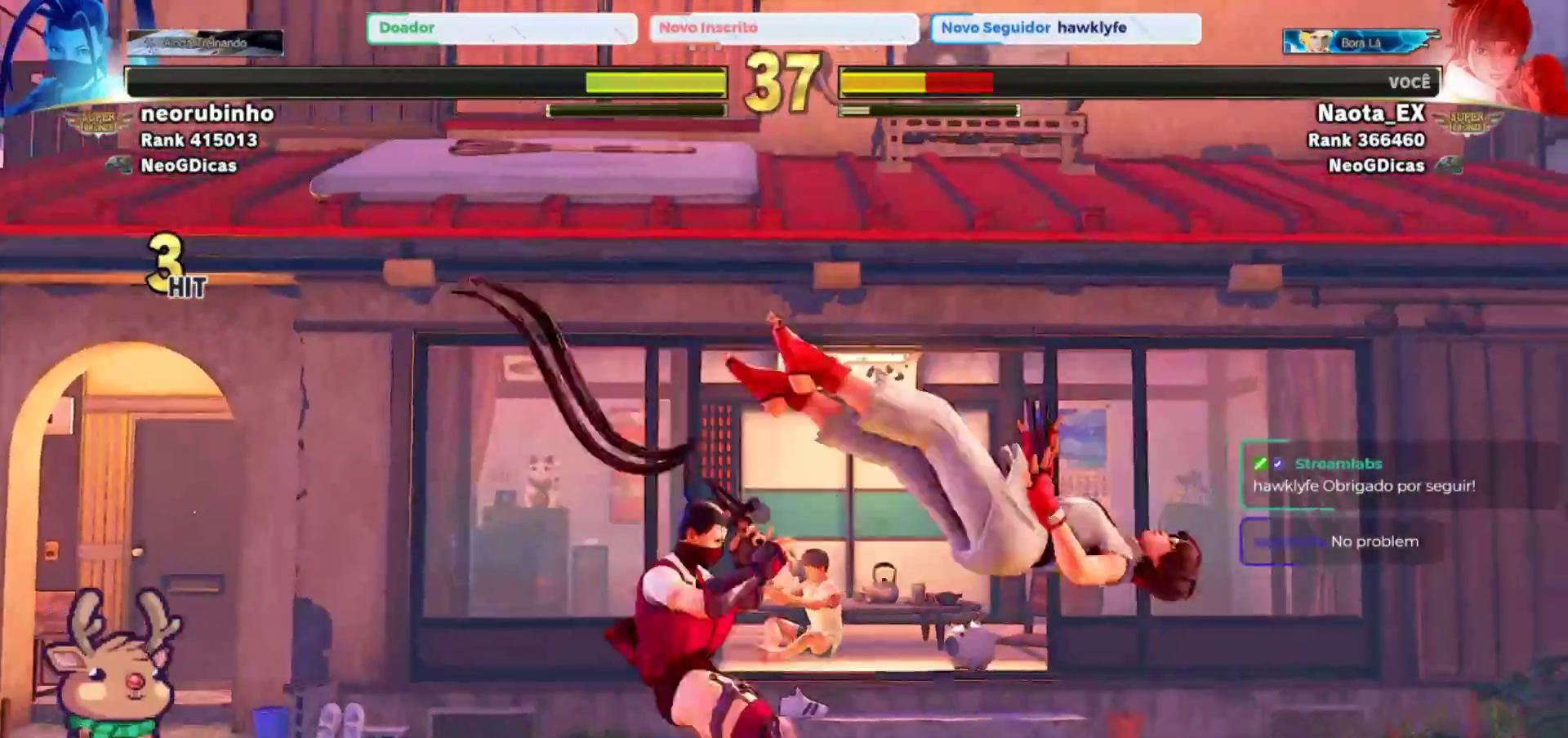
{"dt_ms": 500, "buttons": [], "left_stick": "down-right"}
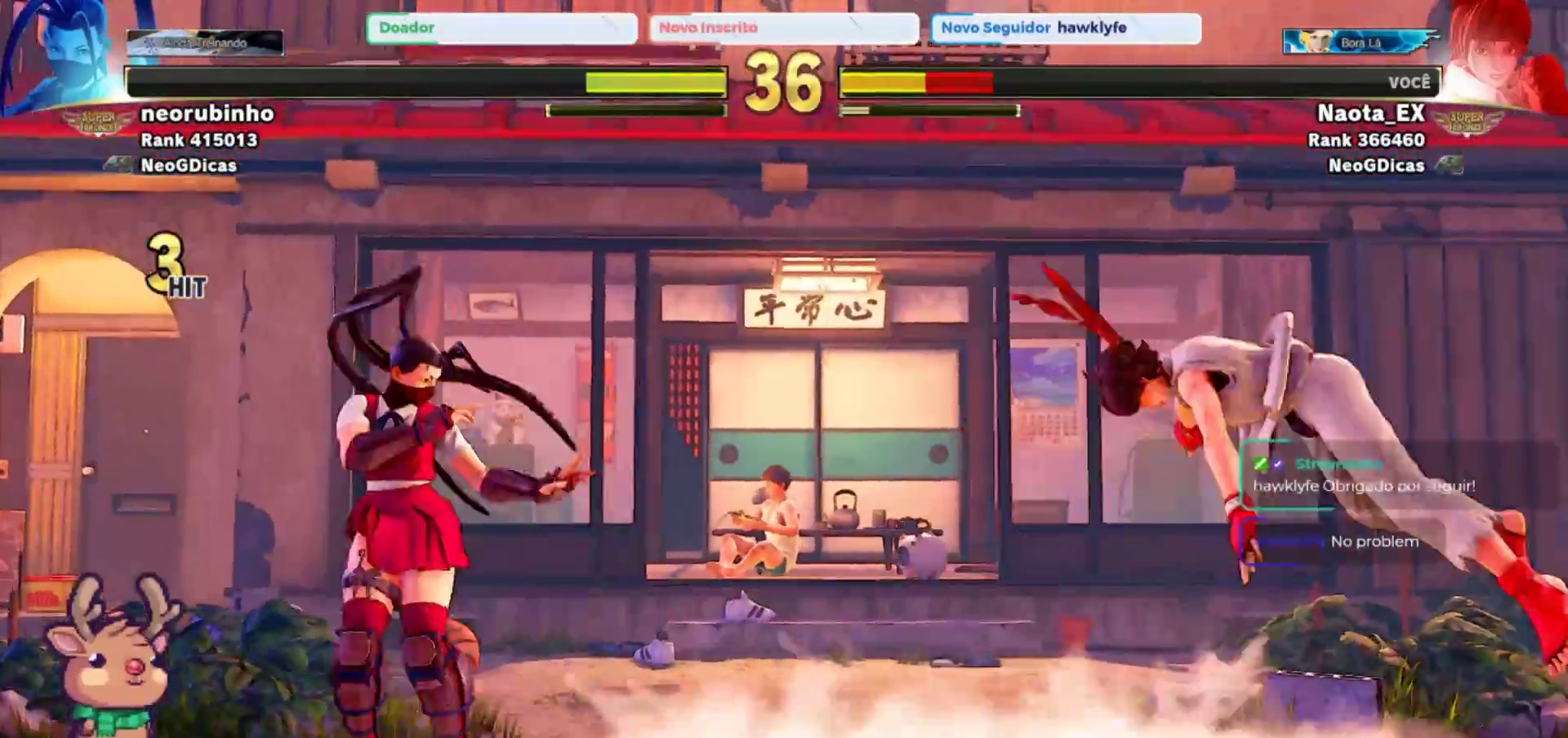
{"dt_ms": 500, "buttons": [], "left_stick": "down-right", "events": []}
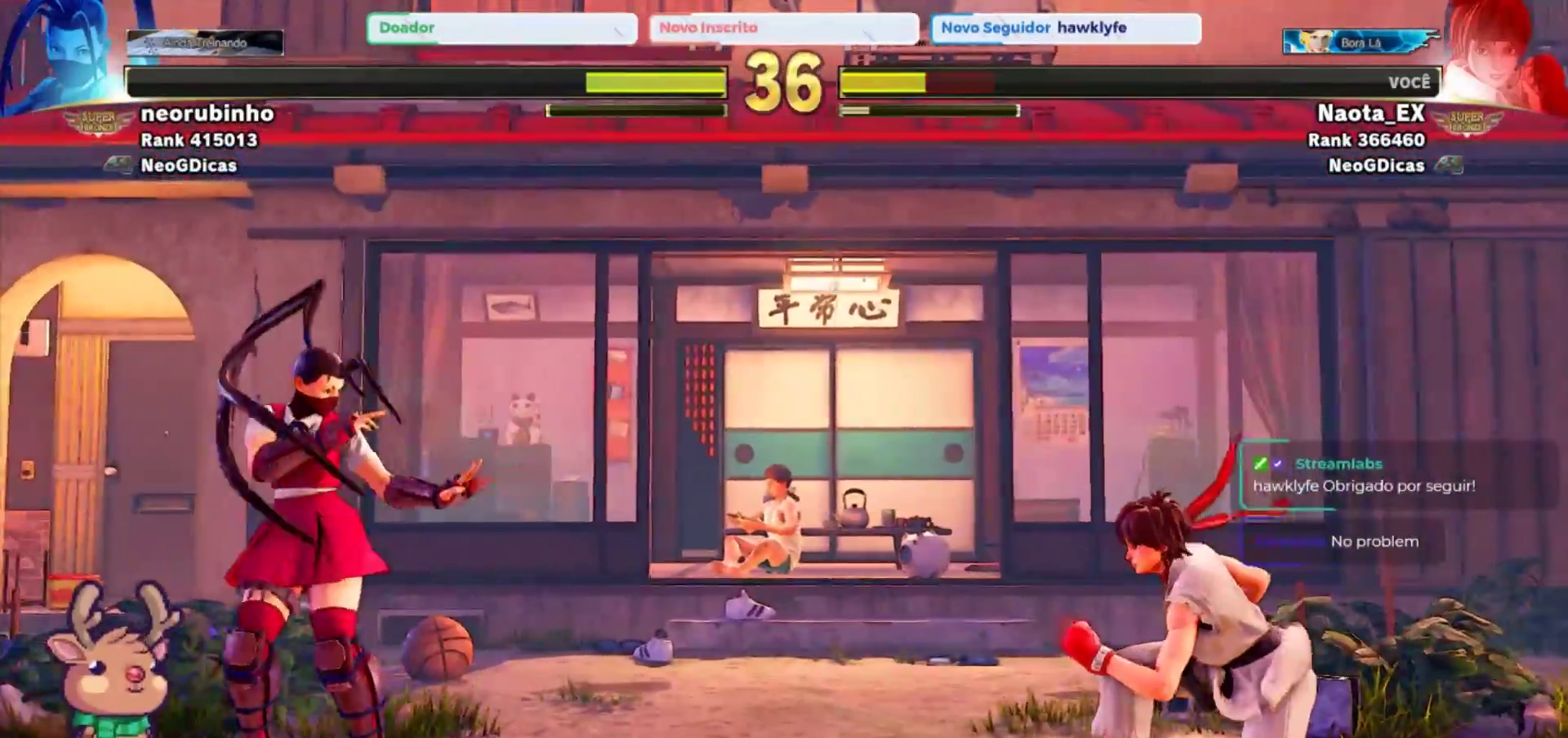
{"dt_ms": 500, "buttons": [], "left_stick": "right", "events": [[267, "left_stick", "left"], [450, "left_stick", "right"]]}
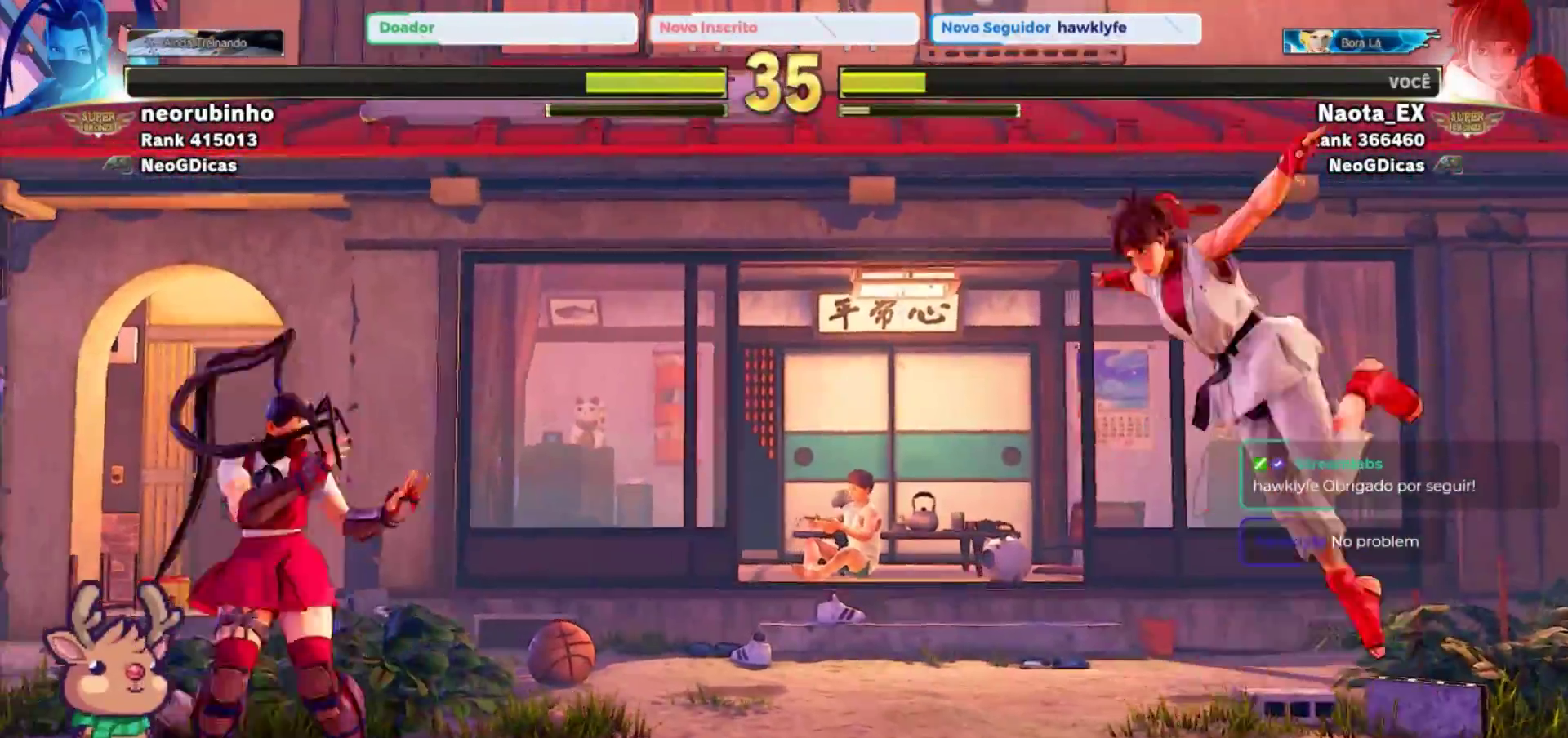
{"dt_ms": 500, "buttons": [], "left_stick": "down-right", "events": [[133, "left_stick", "down-right"], [333, "R2", "down"], [483, "R2", "up"]]}
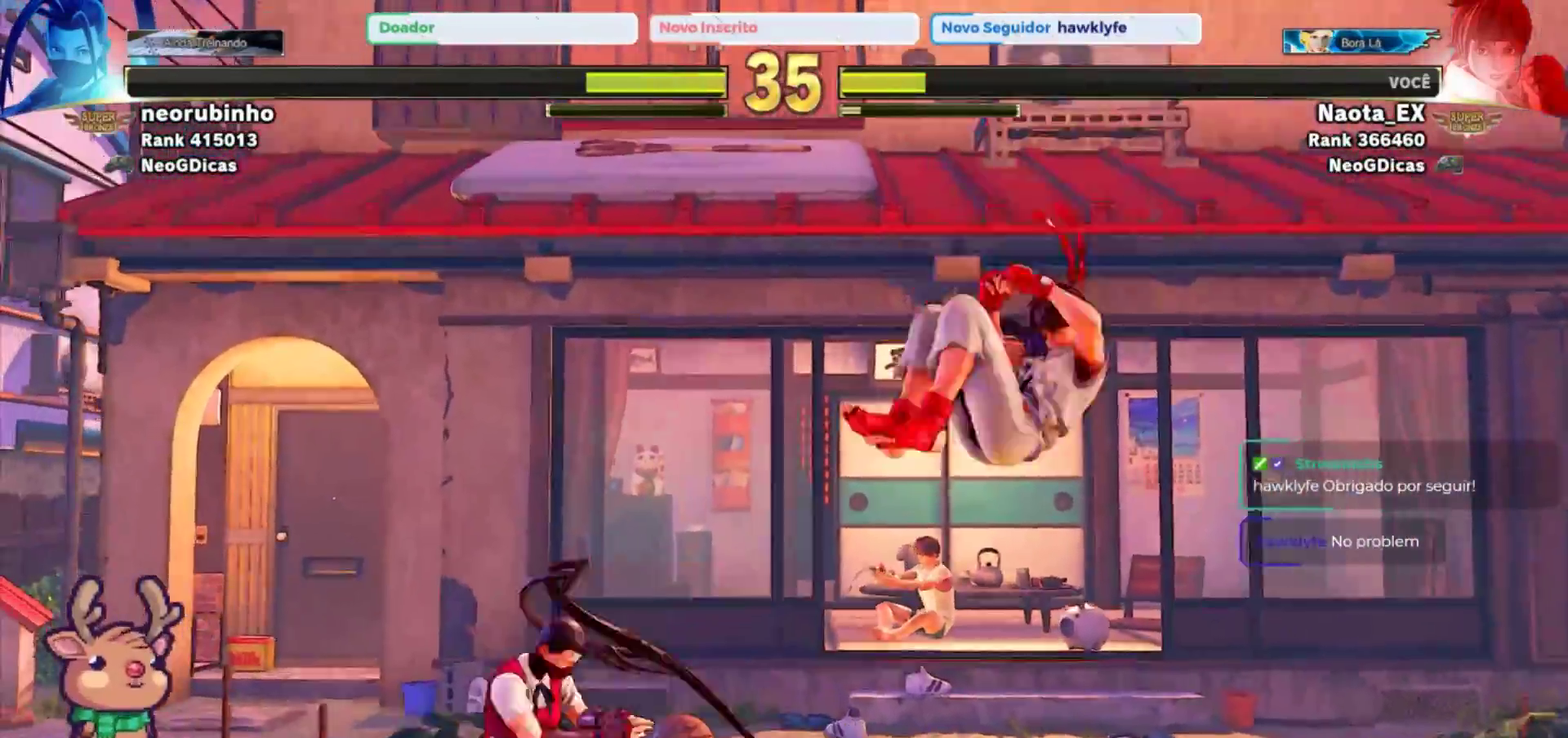
{"dt_ms": 500, "buttons": ["R2"], "left_stick": "down-right", "events": [[167, "left_stick", "left"], [283, "left_stick", "down"], [350, "R2", "down"], [367, "left_stick", "down-right"]]}
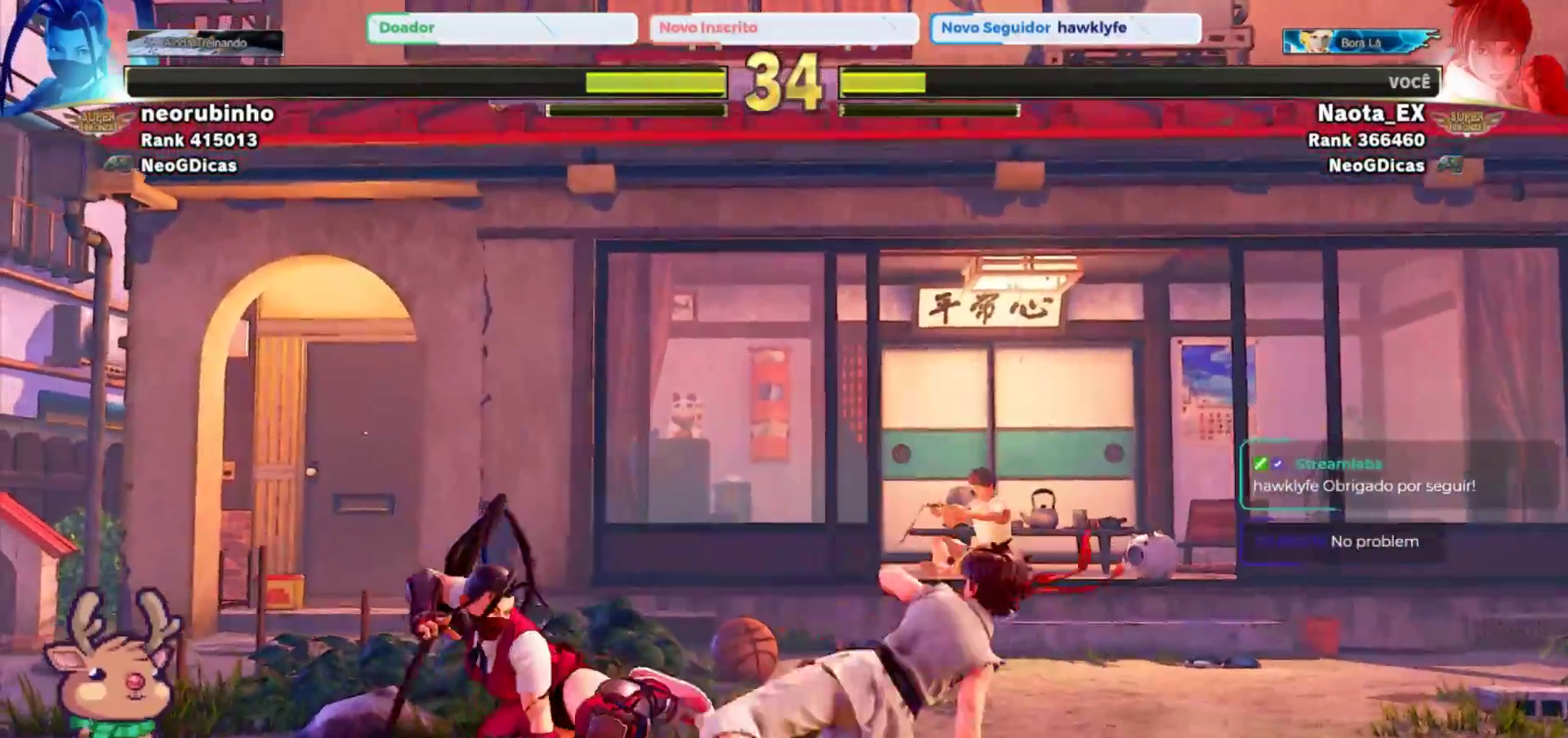
{"dt_ms": 500, "buttons": [], "left_stick": "down-right"}
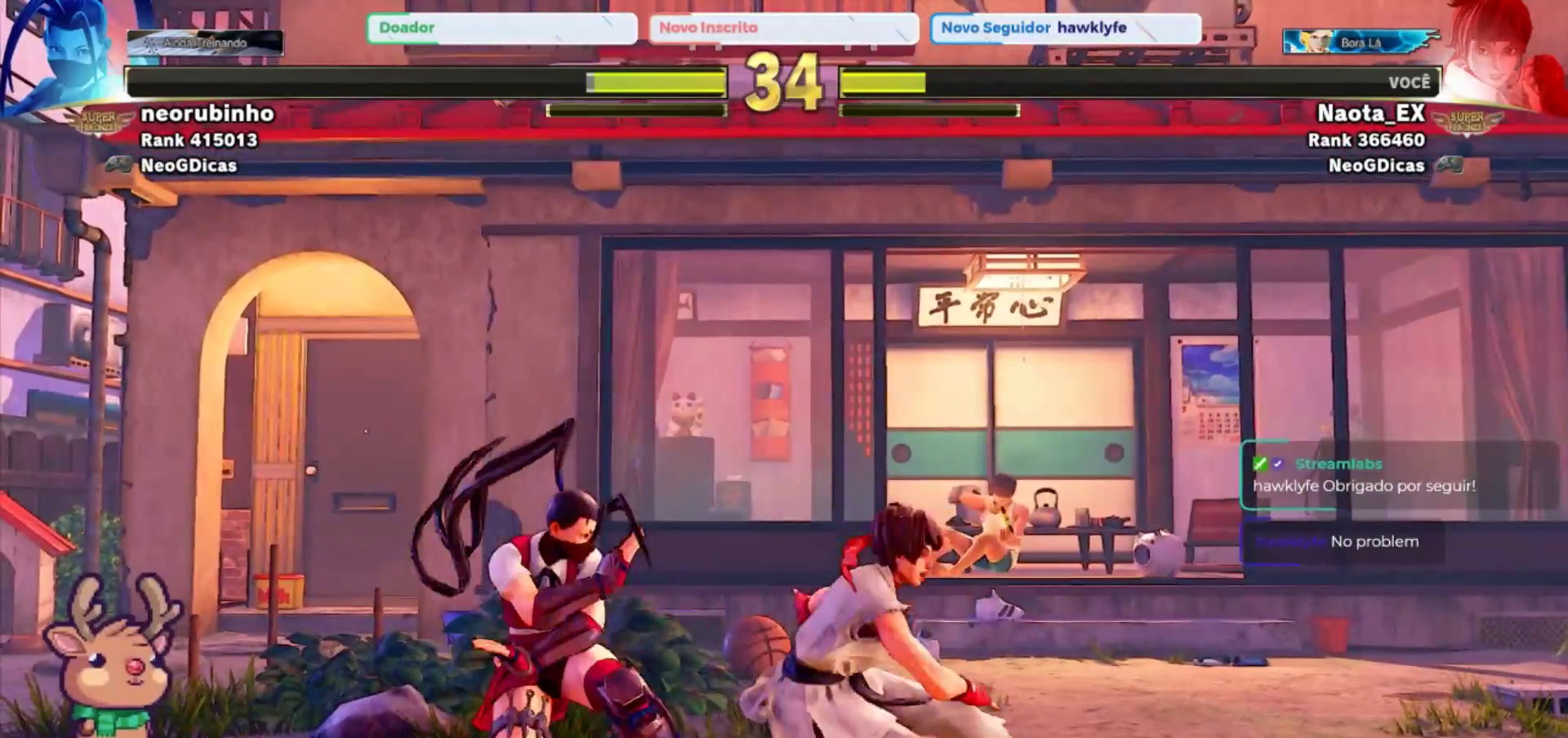
{"dt_ms": 1000, "buttons": [], "left_stick": "down-right", "events": [[550, "SQUARE", "down"], [617, "SQUARE", "up"]]}
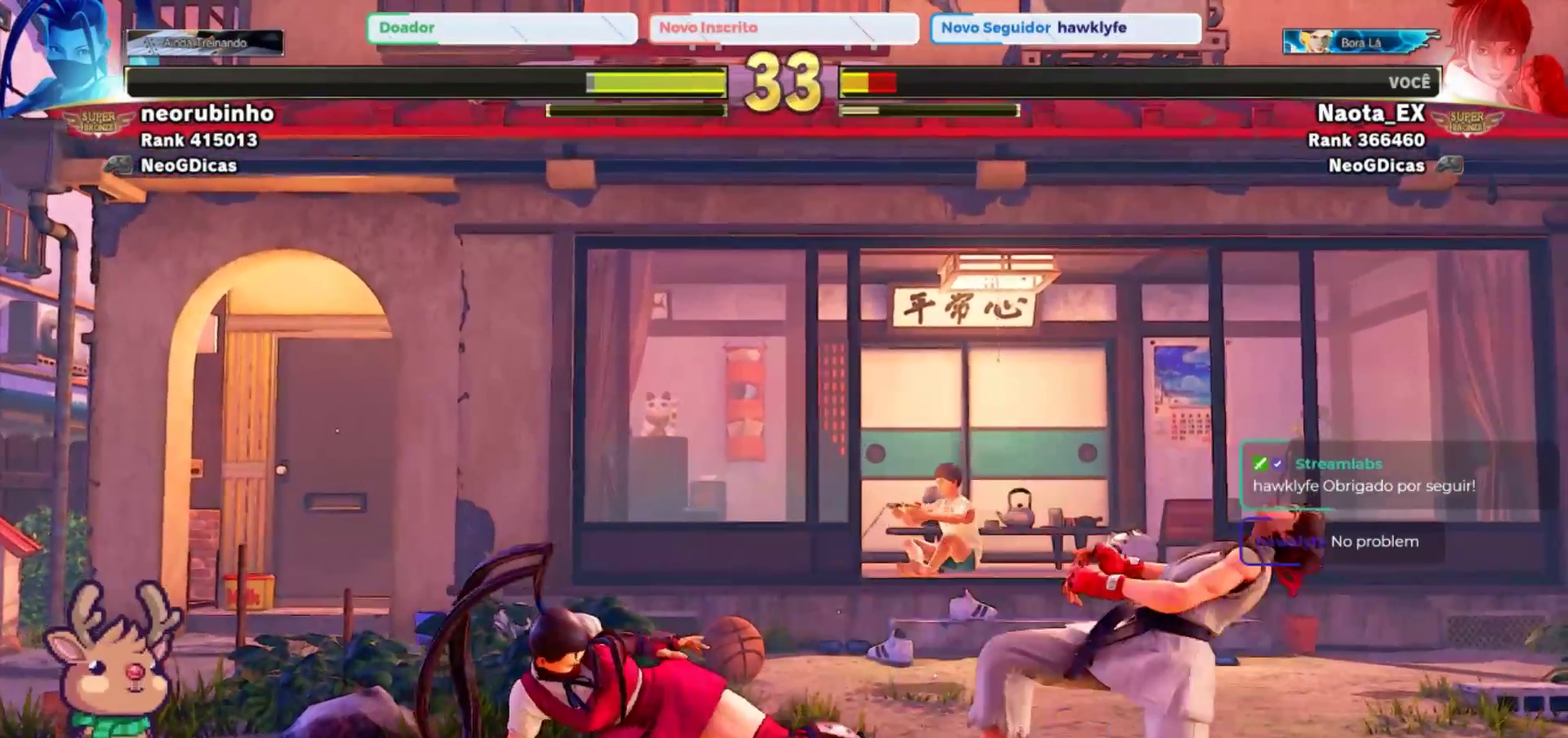
{"dt_ms": 500, "buttons": [], "left_stick": "down-right", "events": [[200, "R2", "down"], [300, "R2", "up"], [350, "R2", "down"], [467, "R2", "up"]]}
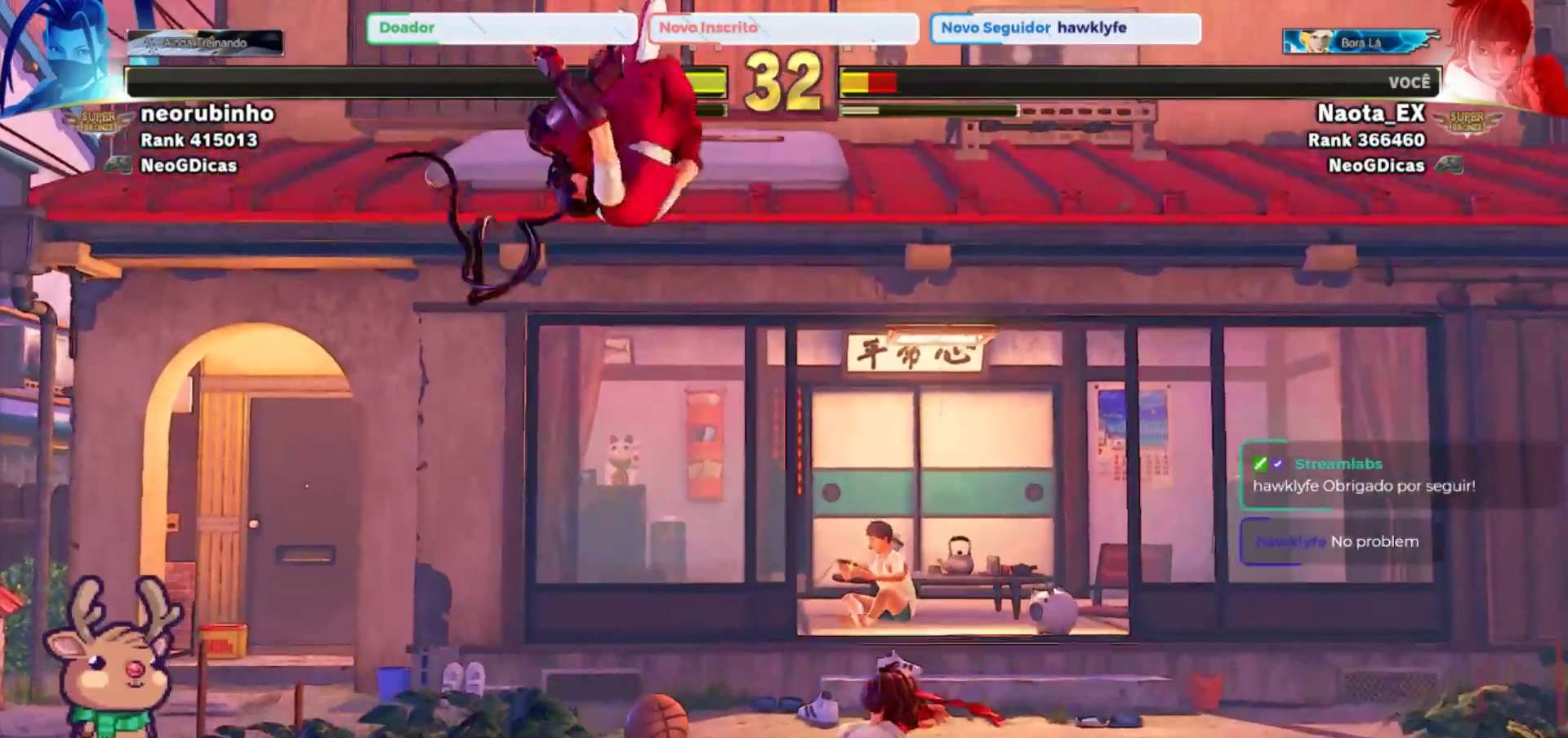
{"dt_ms": 500, "buttons": ["CROSS", "SQUARE"], "left_stick": "left", "events": [[333, "left_stick", "left"], [483, "CROSS", "down"], [483, "SQUARE", "down"]]}
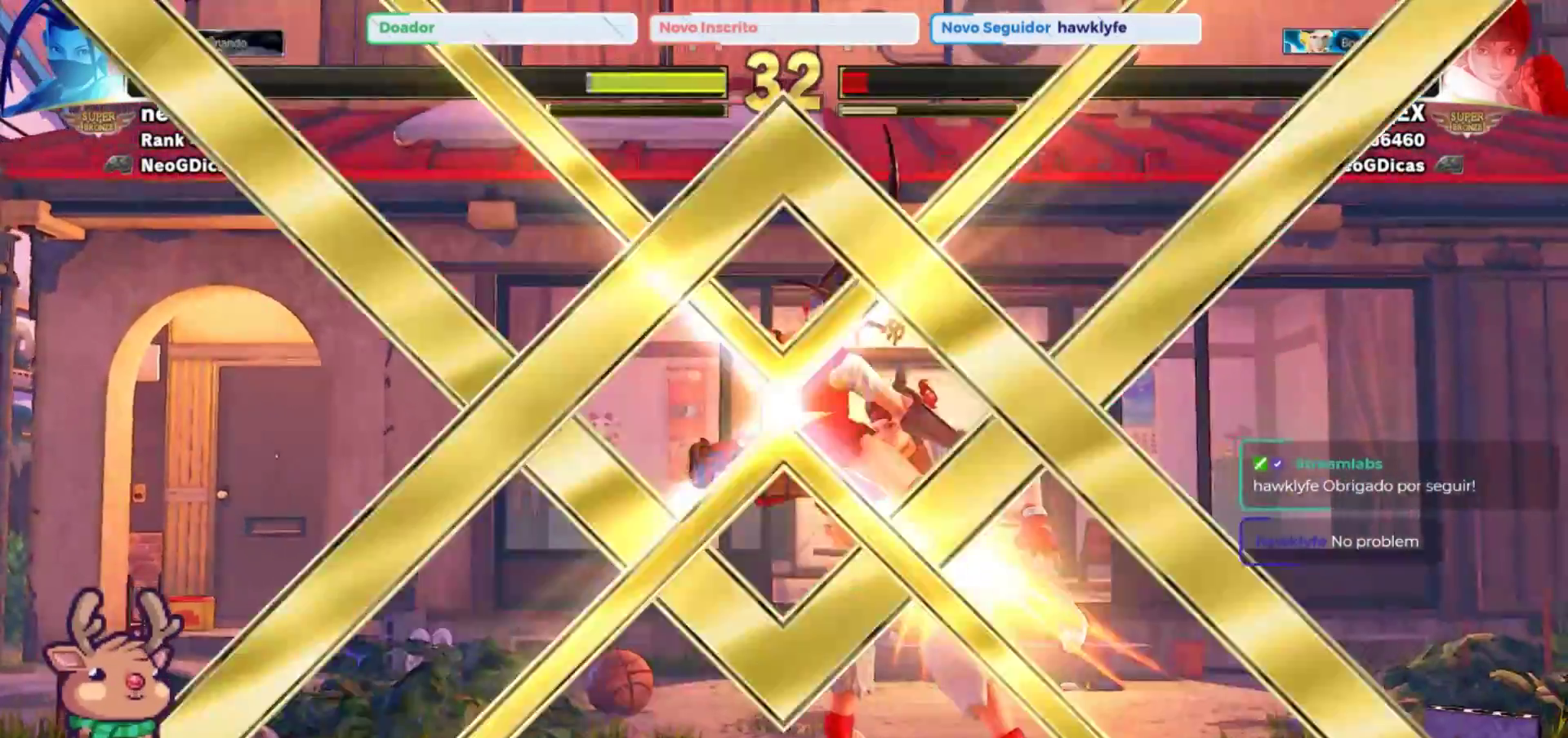
{"dt_ms": 500, "buttons": [], "left_stick": "center", "events": [[83, "CROSS", "up"], [100, "SQUARE", "up"], [217, "left_stick", "down-left"], [417, "left_stick", "center"]]}
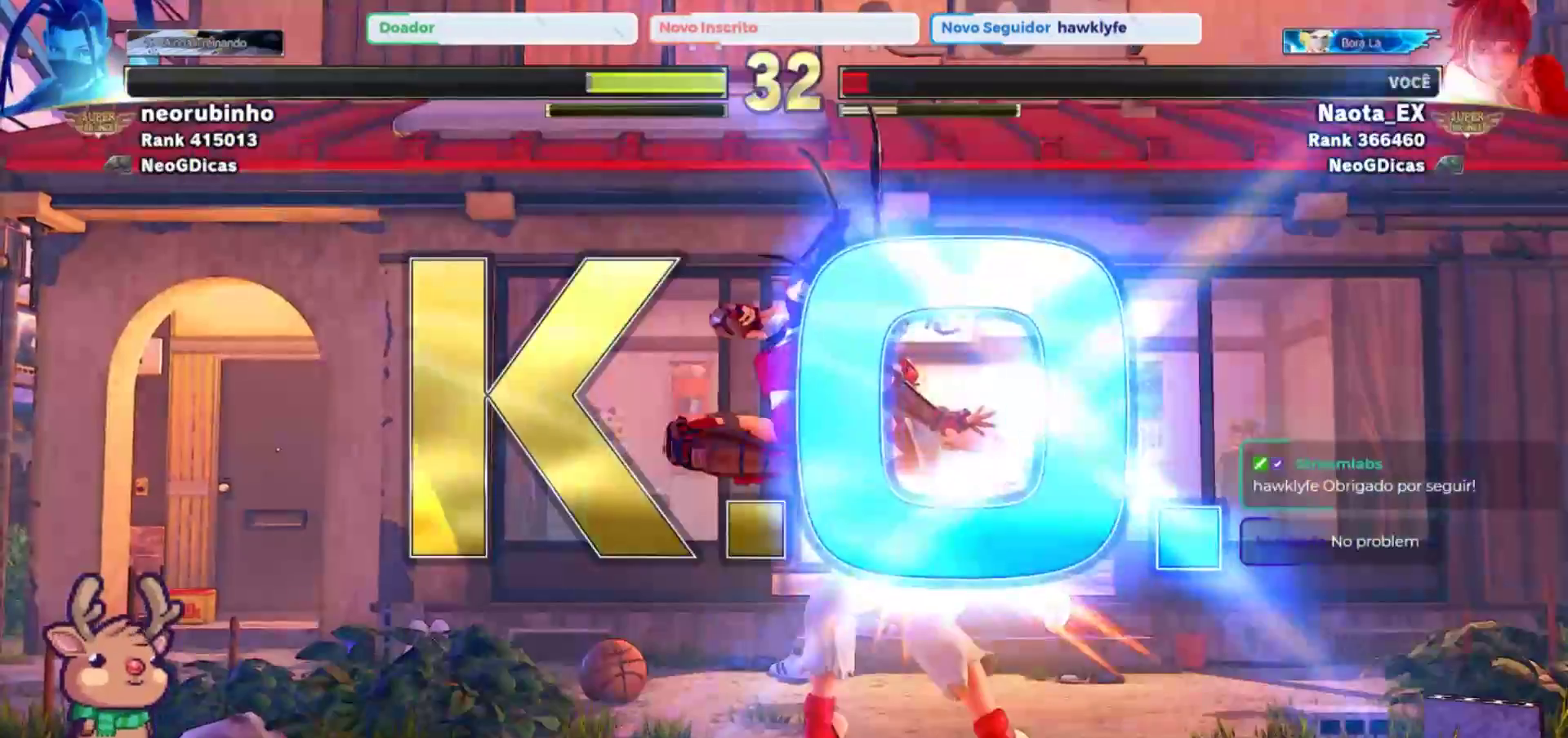
{"dt_ms": 500, "buttons": [], "left_stick": "center", "events": []}